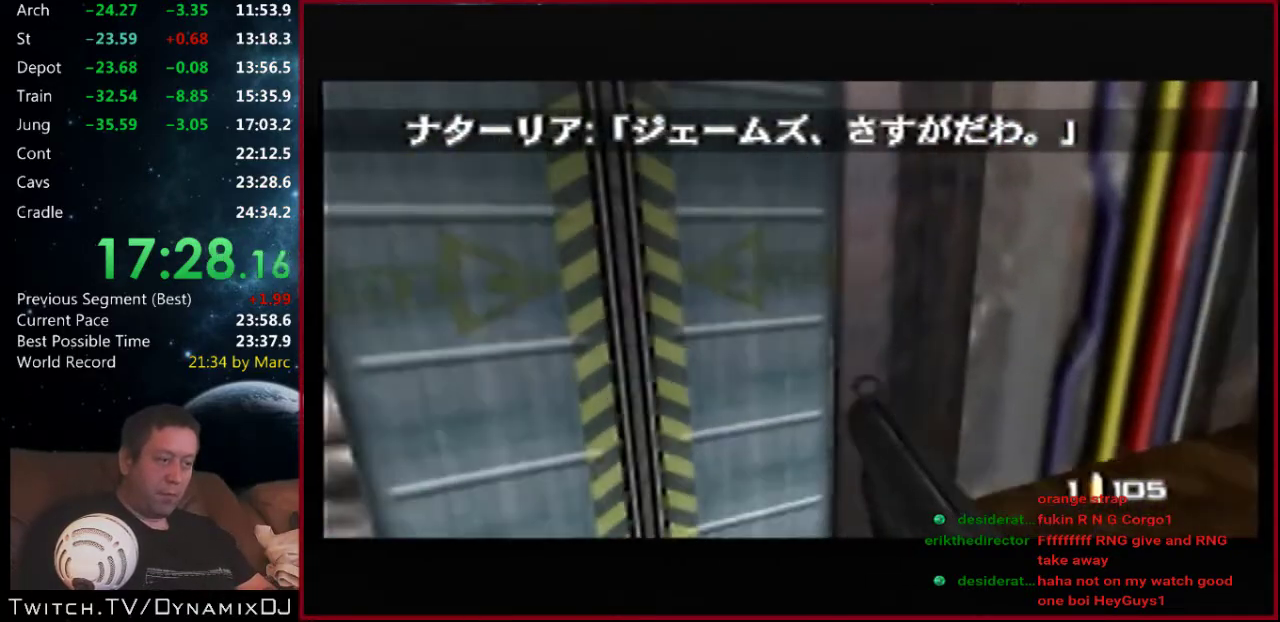
Gameplay with a controller (Nintendo layout); each line is a JSON object with the inputs held at the frame after it. "events" lists button and stick changes between this image and that frame as [ms after this image, input, new state], when the widget could be followed in between. Not read: L3 R2 R3.
{"buttons": [], "left_stick": "center", "events": [[233, "C_DOWN", "up"]]}
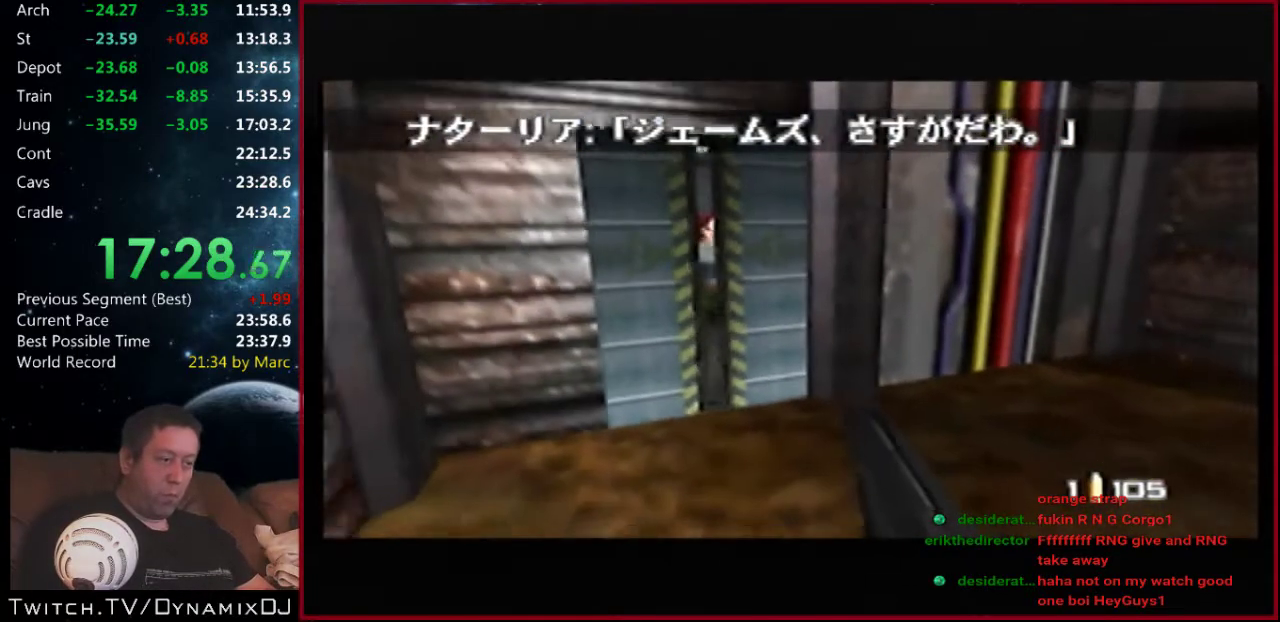
{"buttons": [], "left_stick": "right", "events": [[467, "left_stick", "right"]]}
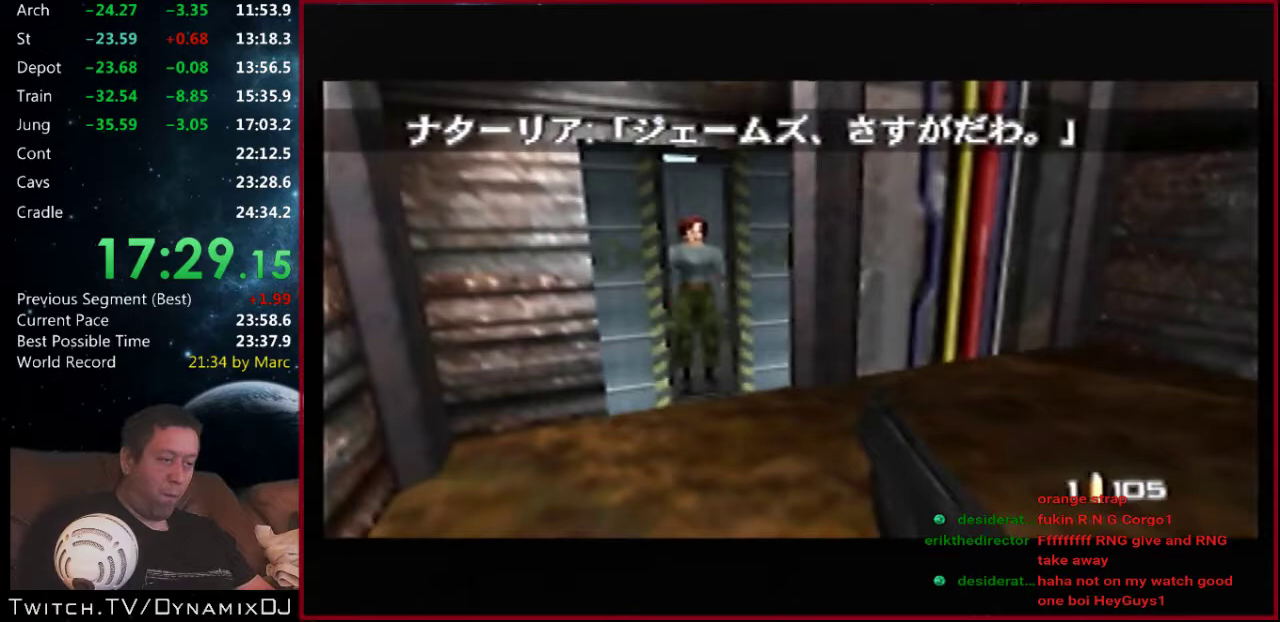
{"buttons": [], "left_stick": "right", "events": [[100, "left_stick", "center"], [400, "left_stick", "right"]]}
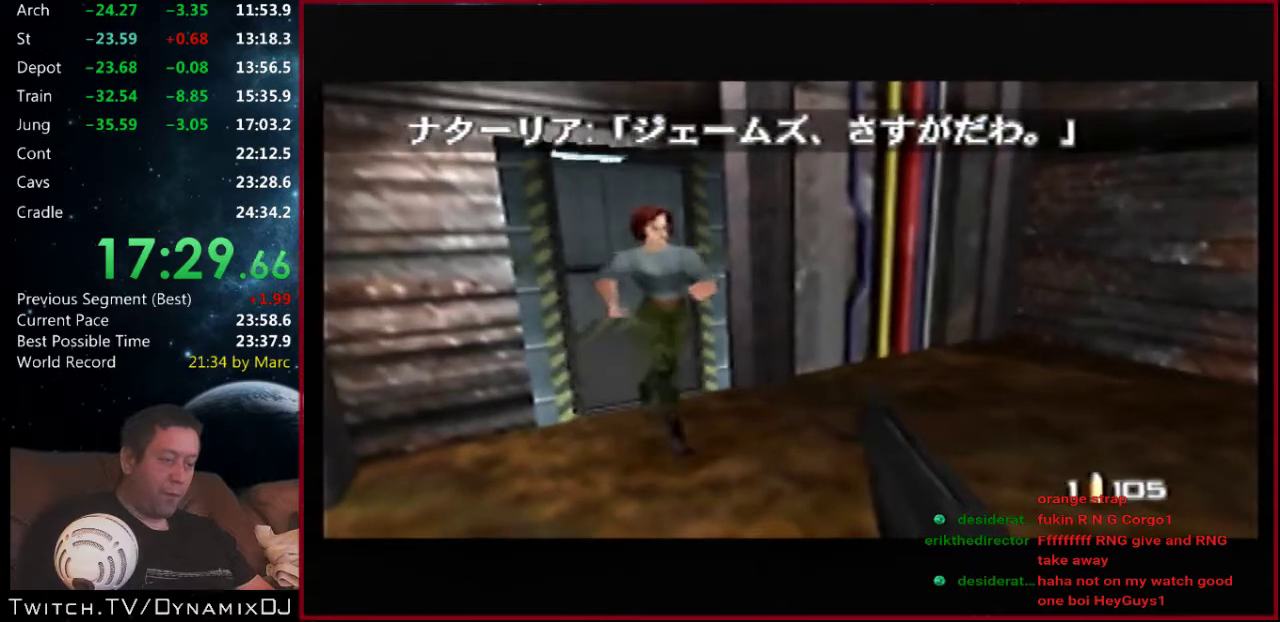
{"buttons": ["C_UP"], "left_stick": "center", "events": [[200, "left_stick", "center"], [500, "C_UP", "down"]]}
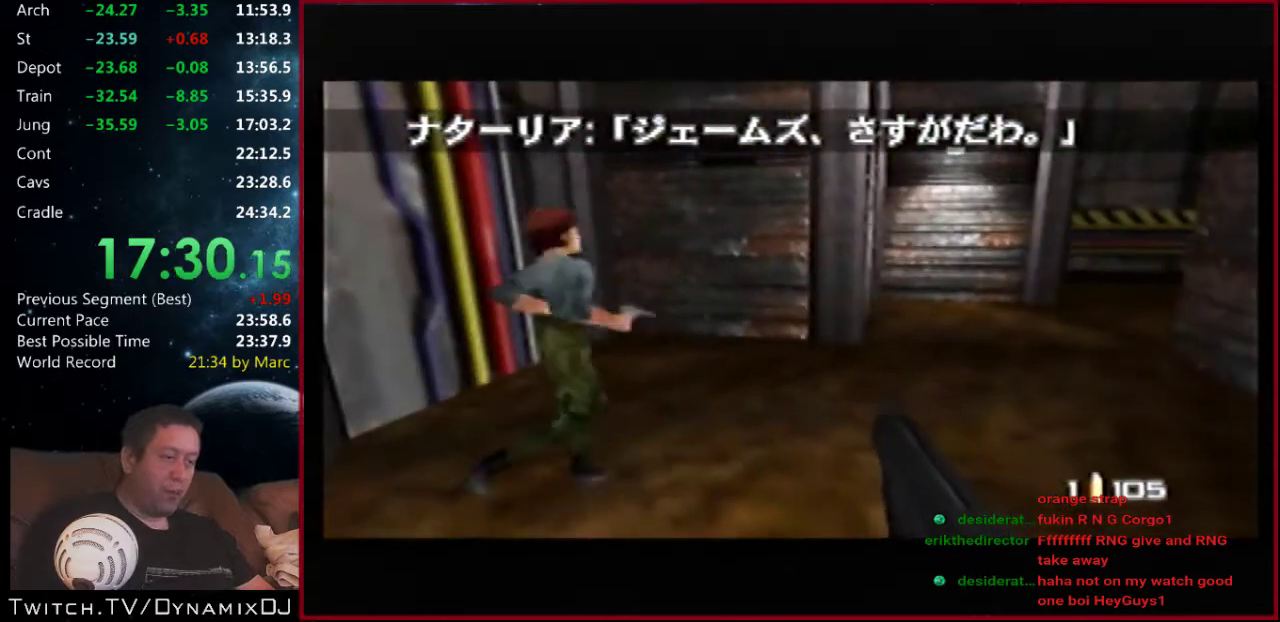
{"buttons": ["C_UP"], "left_stick": "center", "events": [[67, "left_stick", "right"], [233, "left_stick", "center"]]}
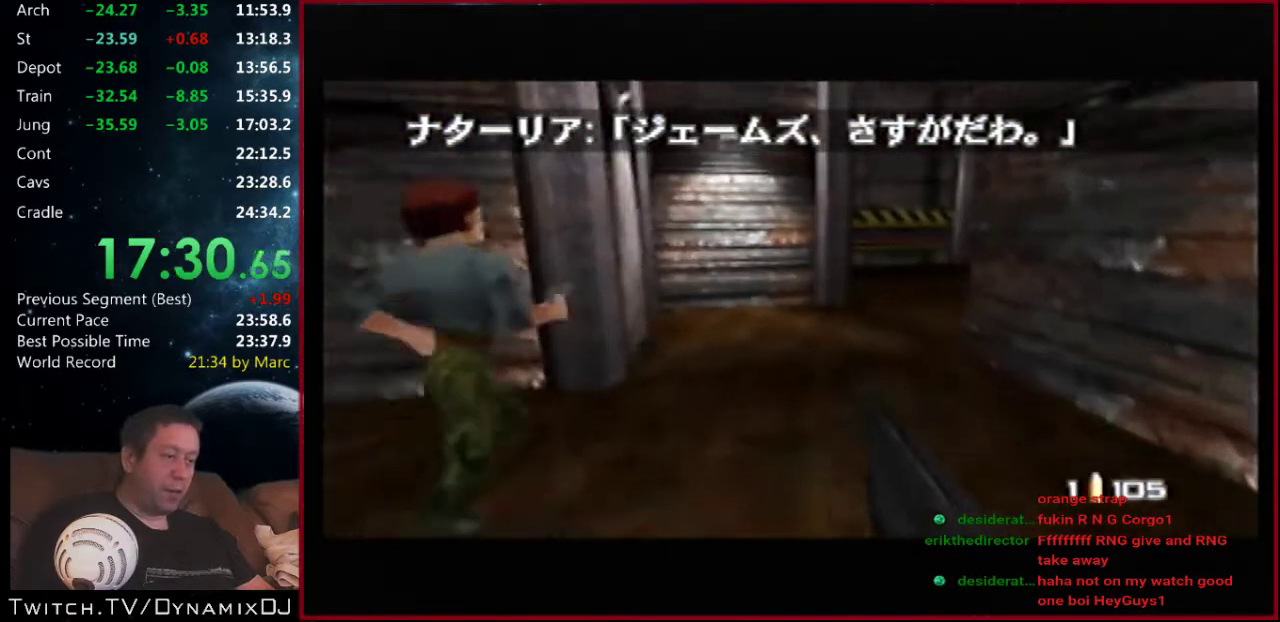
{"buttons": ["C_UP"], "left_stick": "center", "events": [[33, "C_UP", "up"], [233, "C_UP", "down"]]}
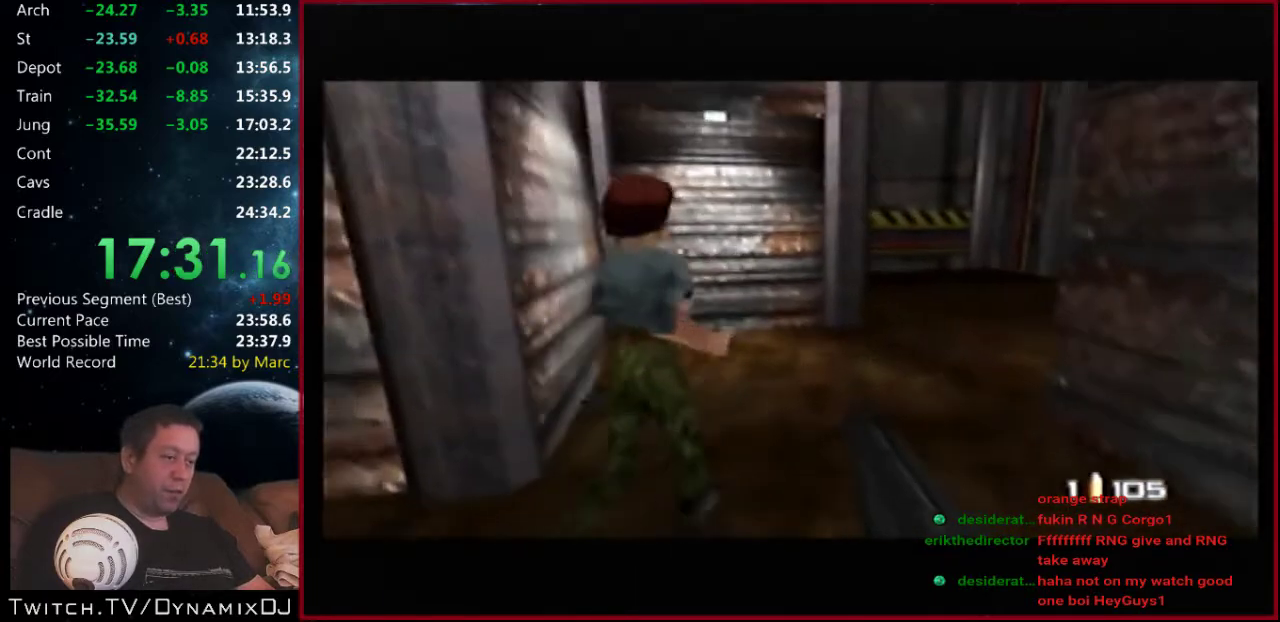
{"buttons": ["C_LEFT"], "left_stick": "right", "events": [[167, "C_UP", "up"], [200, "C_LEFT", "down"], [433, "left_stick", "right"]]}
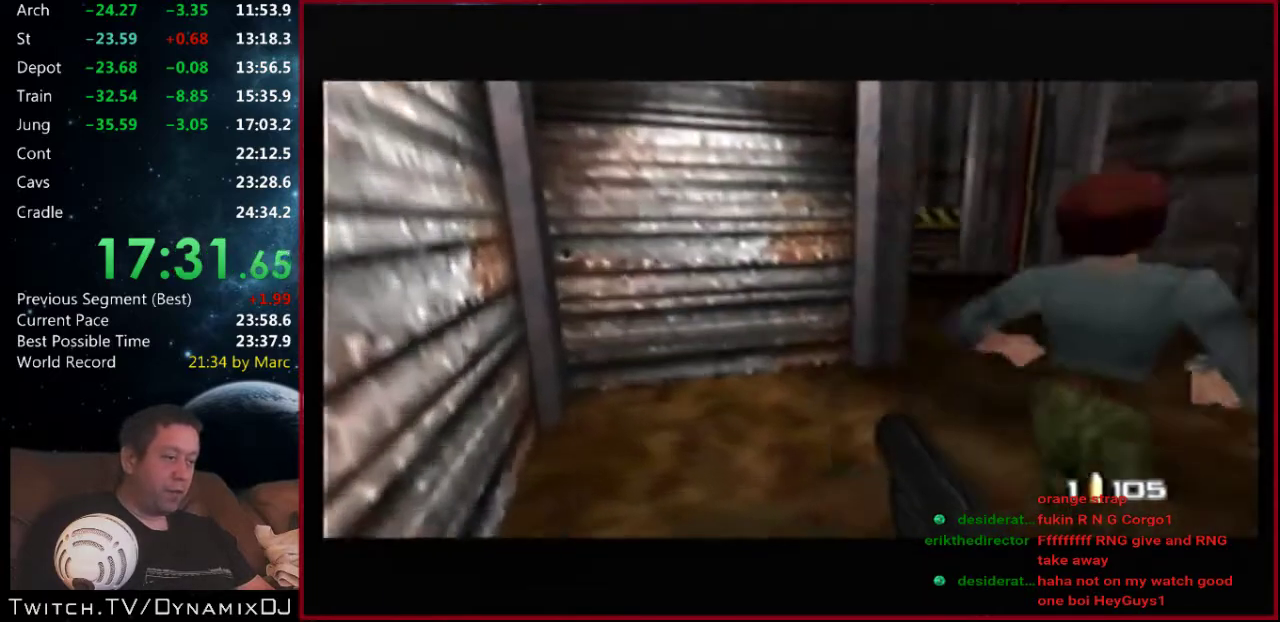
{"buttons": ["C_UP"], "left_stick": "center", "events": [[267, "C_UP", "down"], [300, "left_stick", "center"], [333, "C_LEFT", "up"]]}
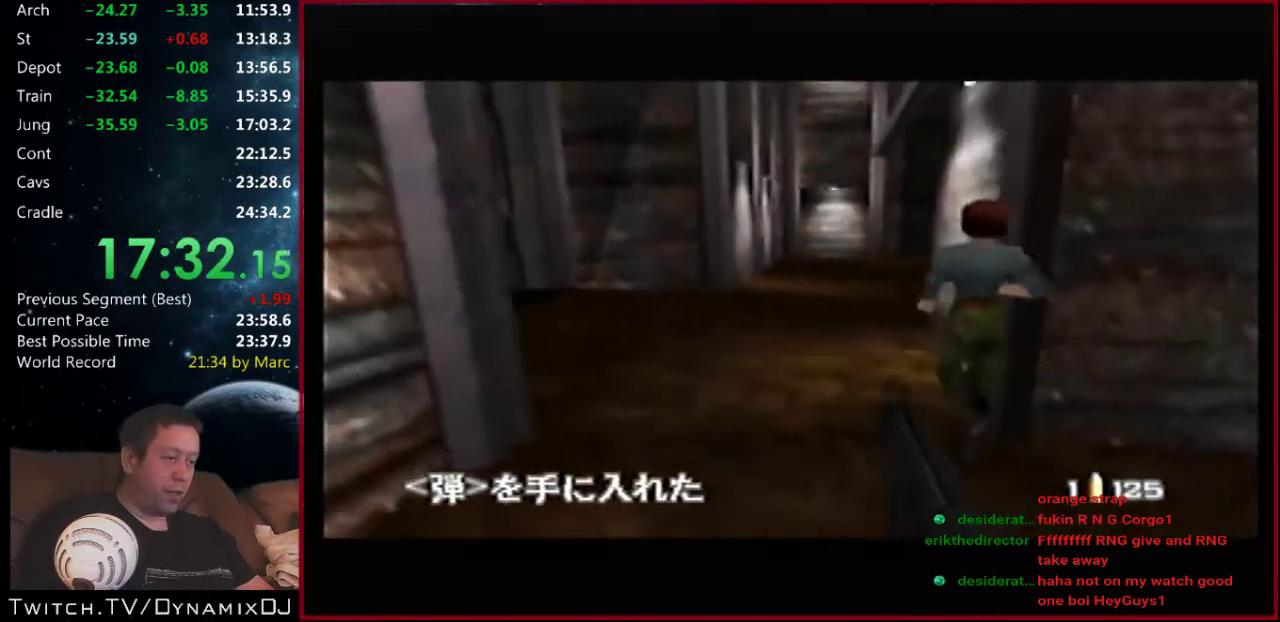
{"buttons": ["C_RIGHT", "C_UP"], "left_stick": "center", "events": [[100, "C_RIGHT", "down"], [367, "left_stick", "left"], [467, "left_stick", "center"]]}
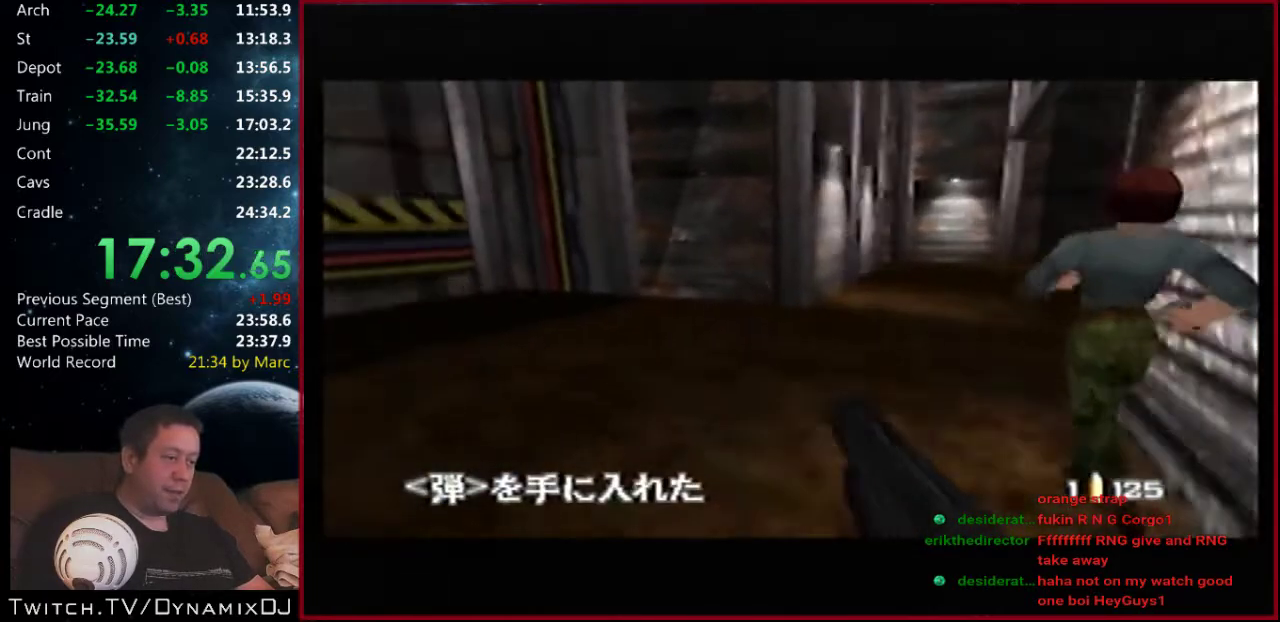
{"buttons": ["C_RIGHT"], "left_stick": "center", "events": [[467, "C_UP", "up"]]}
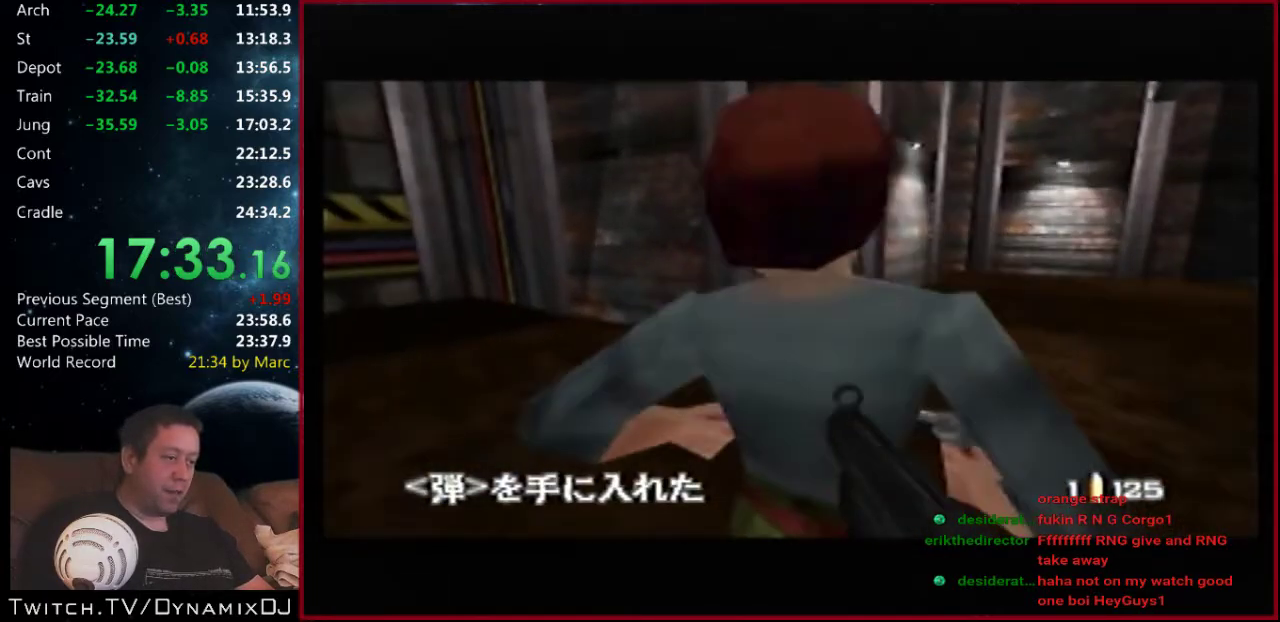
{"buttons": ["C_RIGHT"], "left_stick": "center", "events": []}
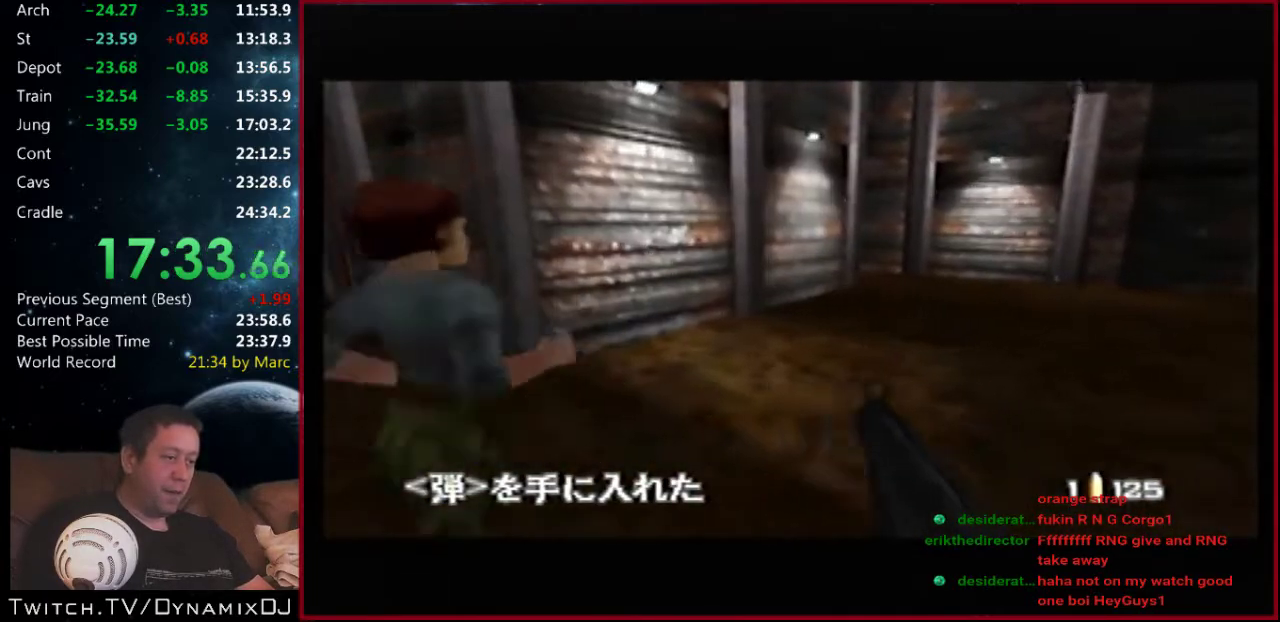
{"buttons": ["C_RIGHT"], "left_stick": "left", "events": [[133, "left_stick", "left"], [167, "C_DOWN", "down"], [233, "left_stick", "center"], [367, "left_stick", "left"], [433, "C_DOWN", "up"]]}
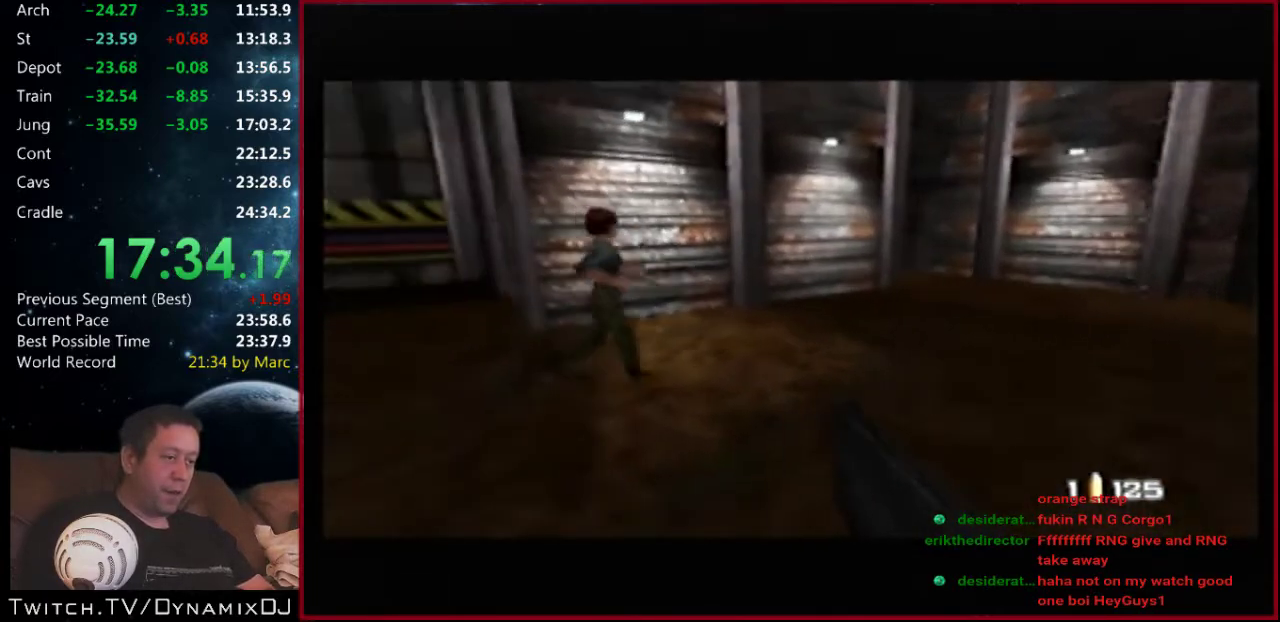
{"buttons": ["C_RIGHT", "C_UP"], "left_stick": "center", "events": [[167, "left_stick", "center"], [400, "C_UP", "down"]]}
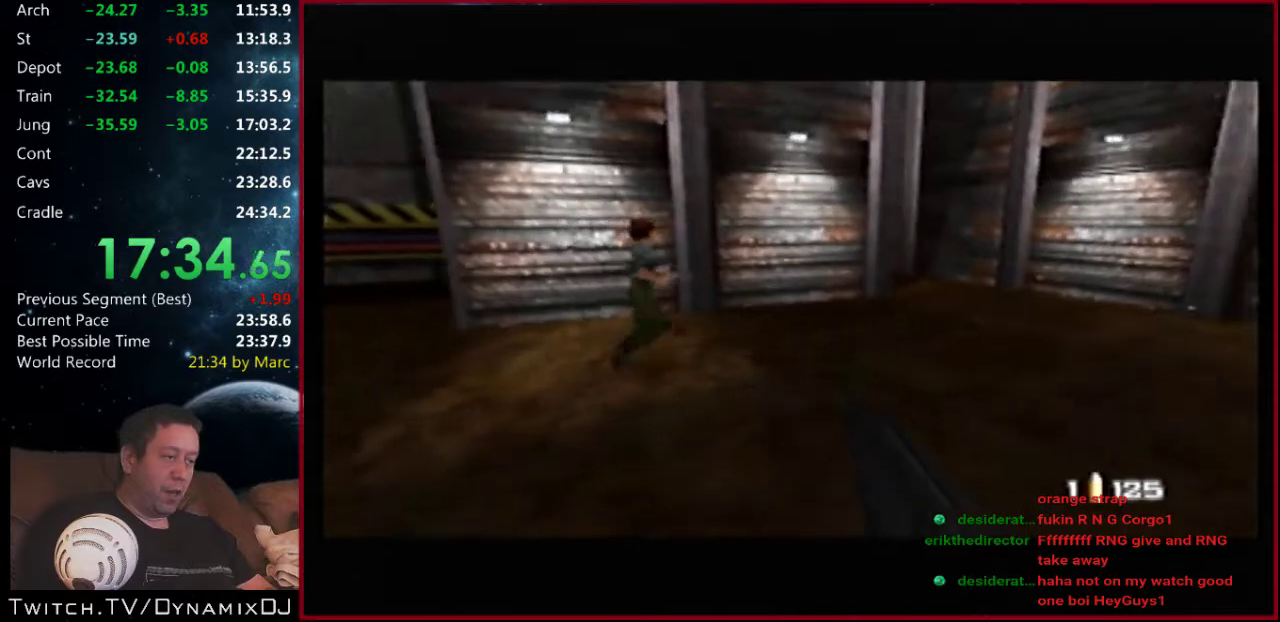
{"buttons": ["C_RIGHT"], "left_stick": "center", "events": [[33, "C_UP", "up"], [200, "left_stick", "left"], [433, "left_stick", "center"]]}
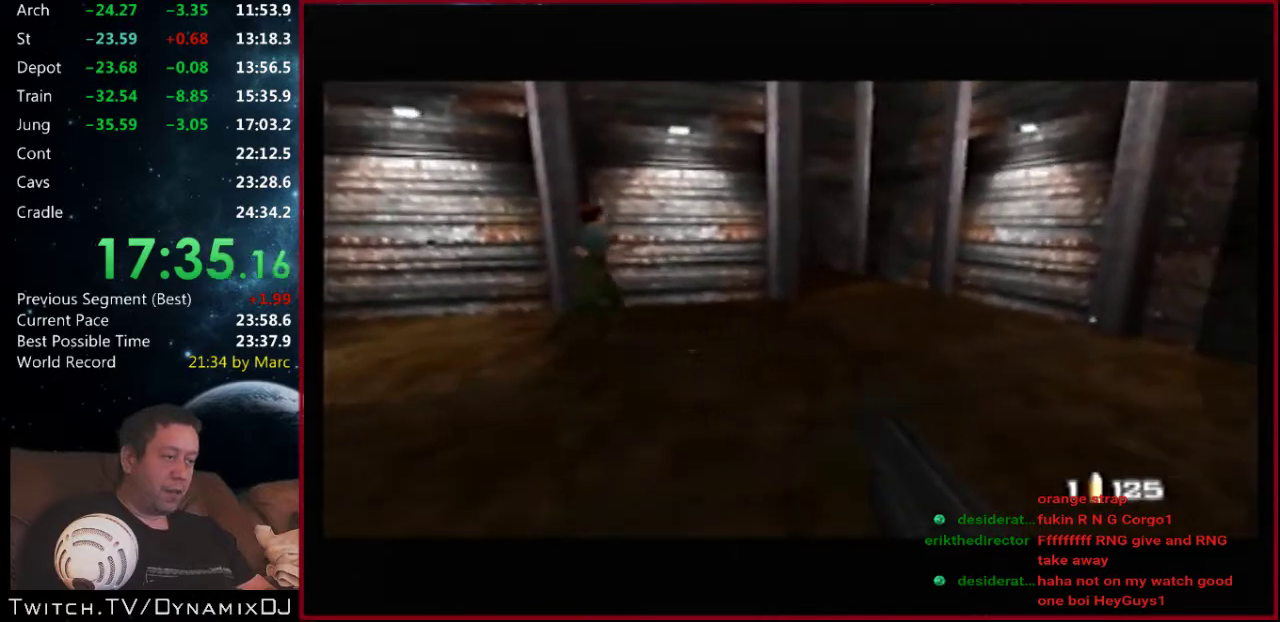
{"buttons": [], "left_stick": "center", "events": [[167, "left_stick", "left"], [300, "left_stick", "center"], [500, "C_RIGHT", "up"]]}
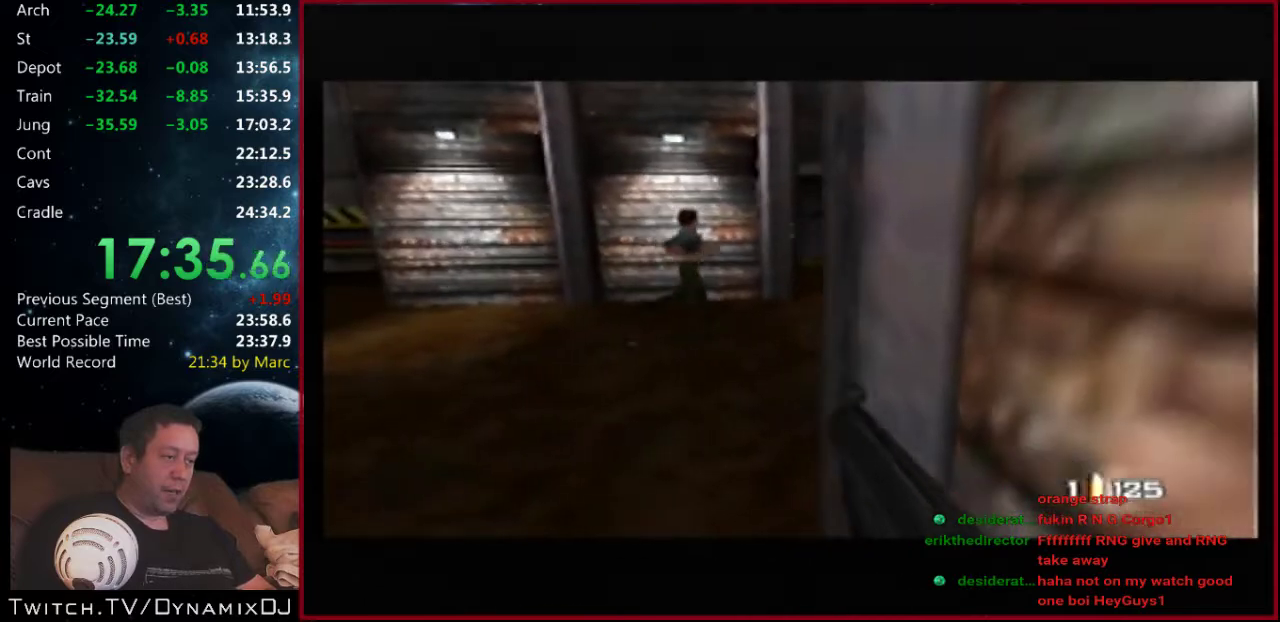
{"buttons": [], "left_stick": "right", "events": [[100, "C_UP", "down"], [300, "C_UP", "up"], [500, "left_stick", "right"]]}
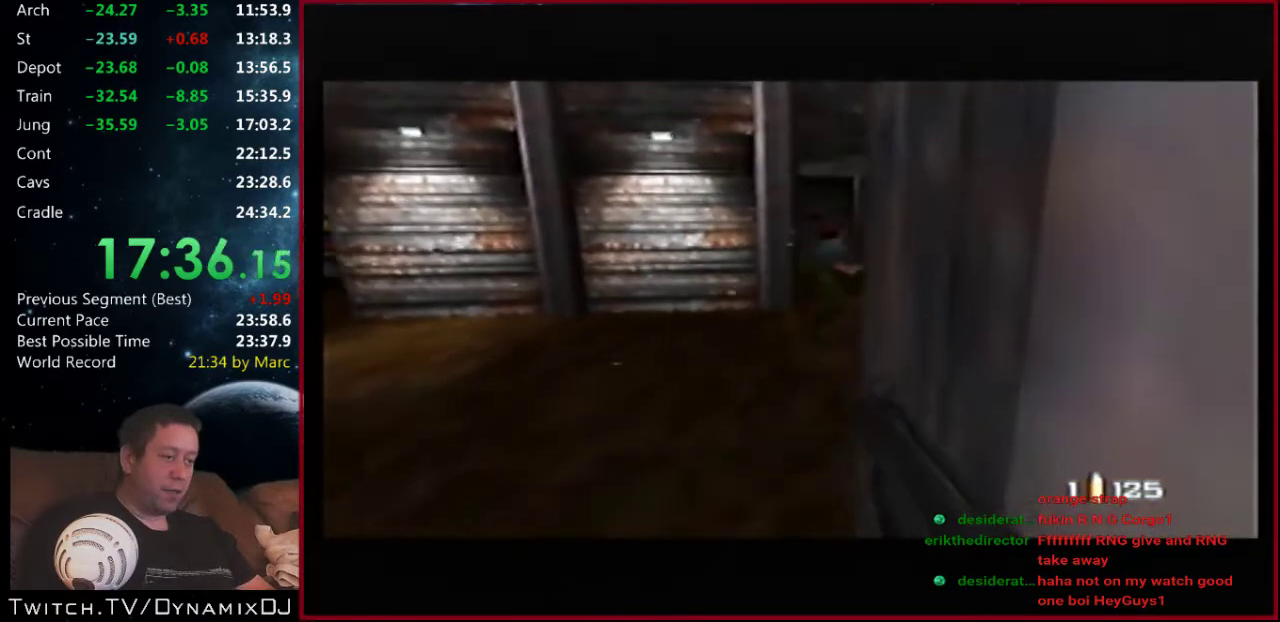
{"buttons": [], "left_stick": "center", "events": [[200, "left_stick", "center"]]}